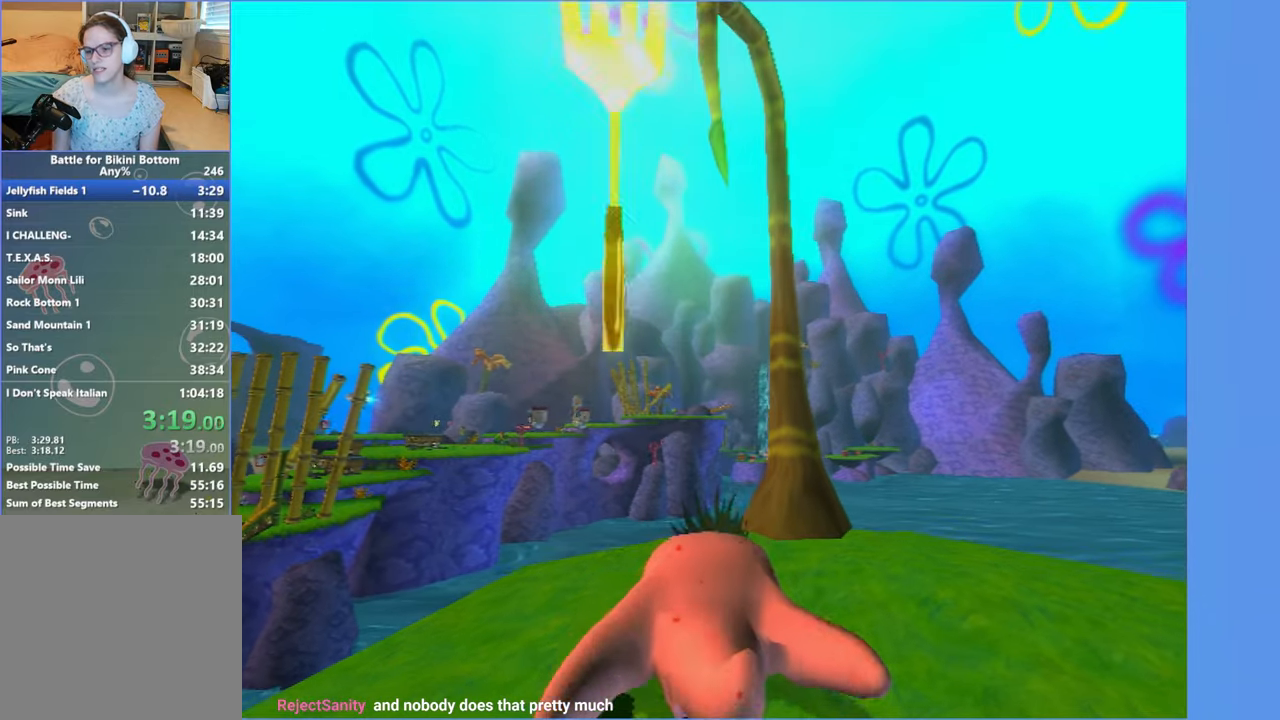
Gameplay with a controller (Xbox layout); each line is a JSON object with the inputs held at the frame after it. "events" lists button and stick changes between this image and that frame as [ms after this image, input, new state], when the widget could be followed in between. Not read: L3 R3.
{"buttons": [], "left_stick": "center", "right_stick": "center", "events": []}
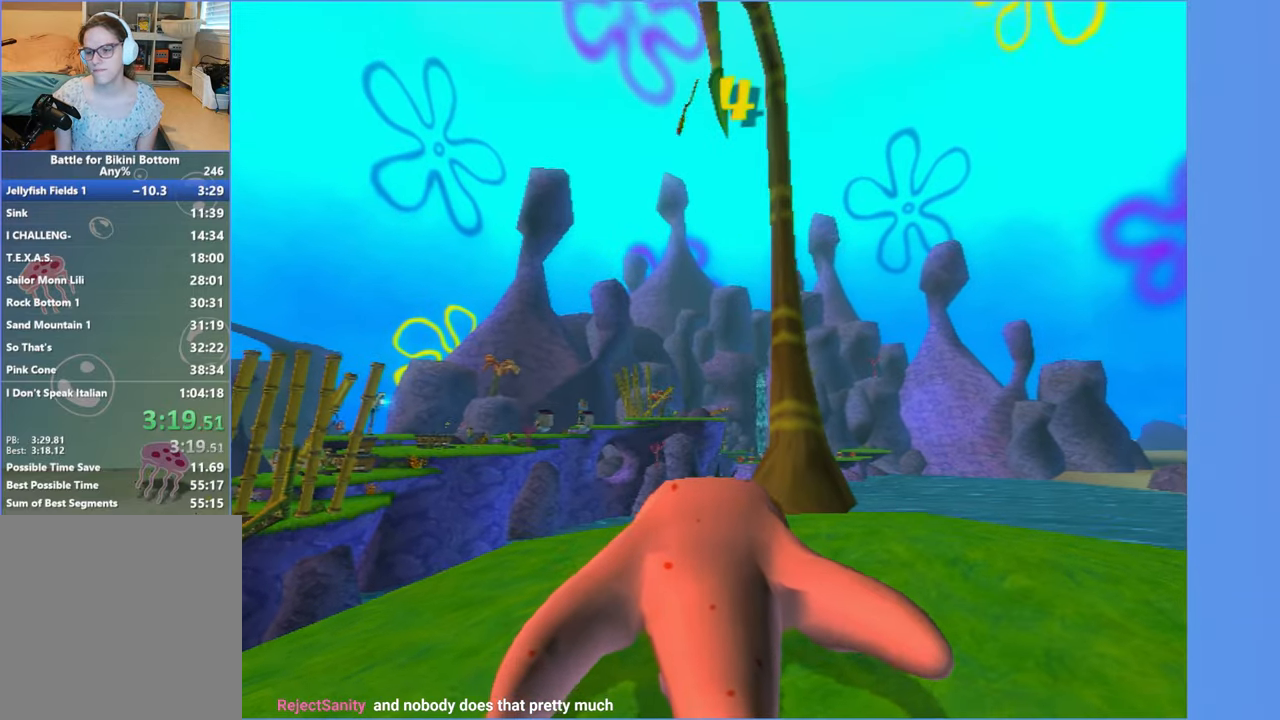
{"buttons": [], "left_stick": "center", "right_stick": "center", "events": []}
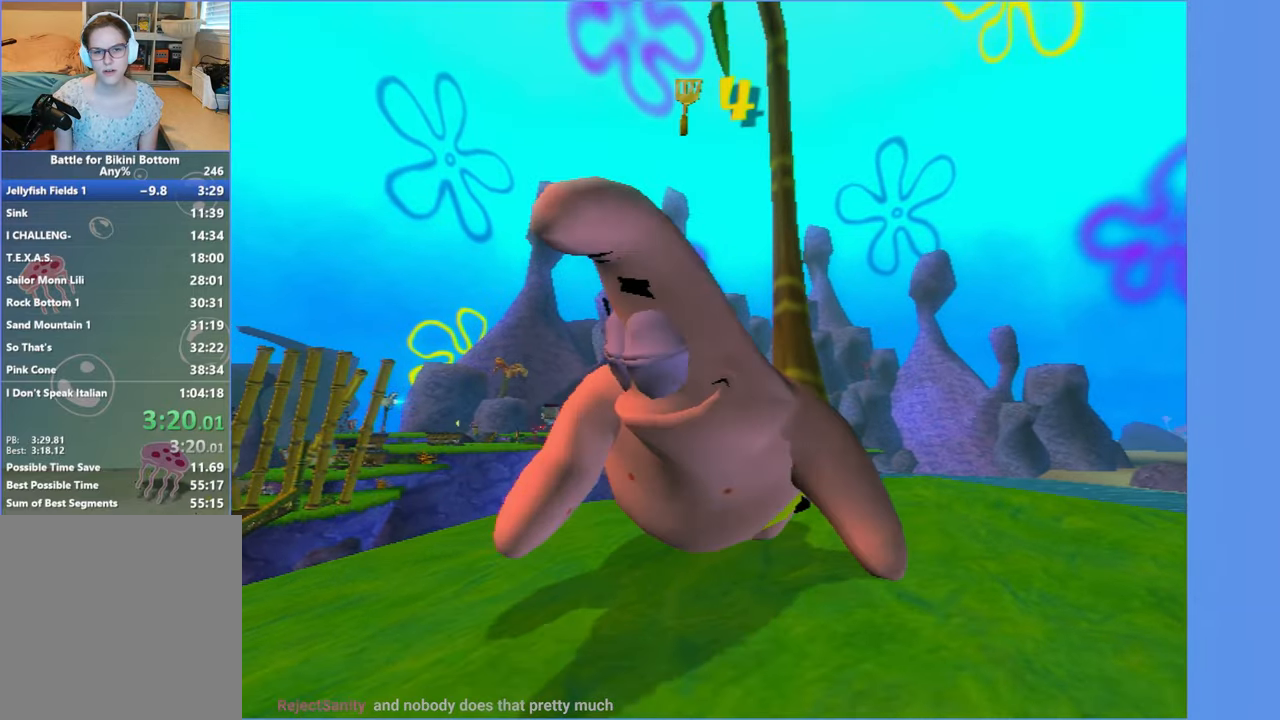
{"buttons": [], "left_stick": "center", "right_stick": "center", "events": []}
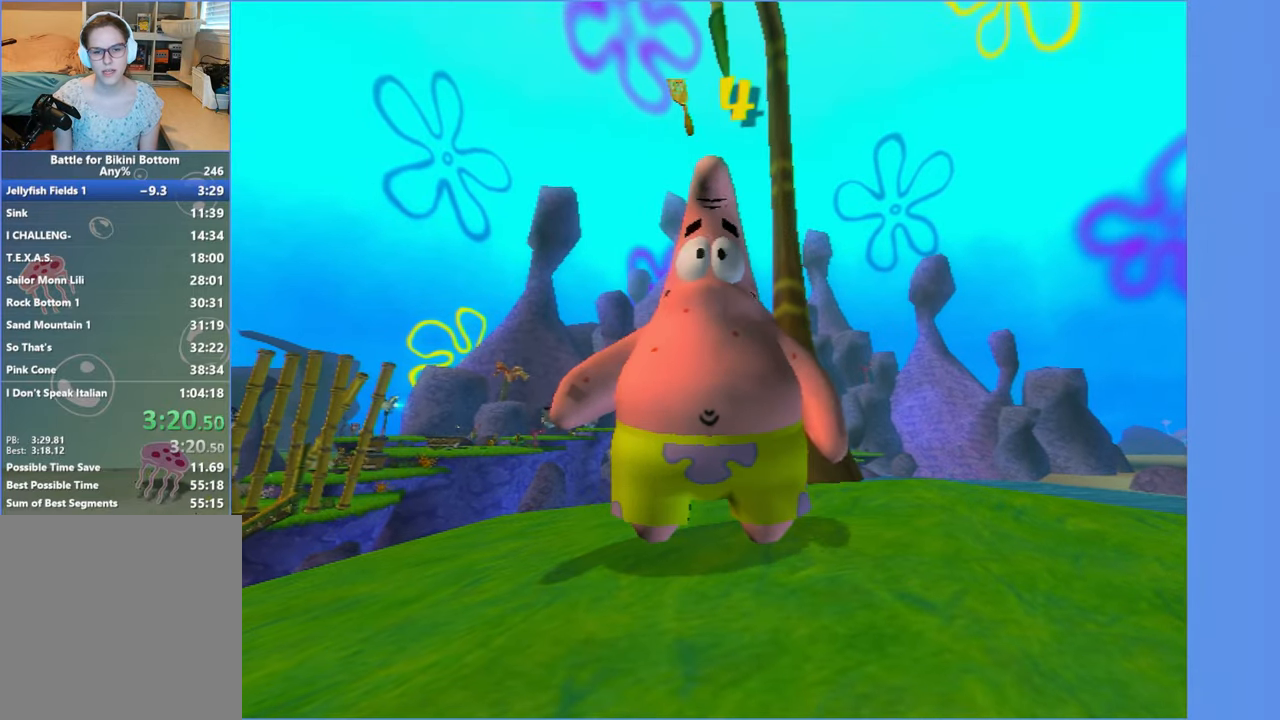
{"buttons": [], "left_stick": "center", "right_stick": "center", "events": []}
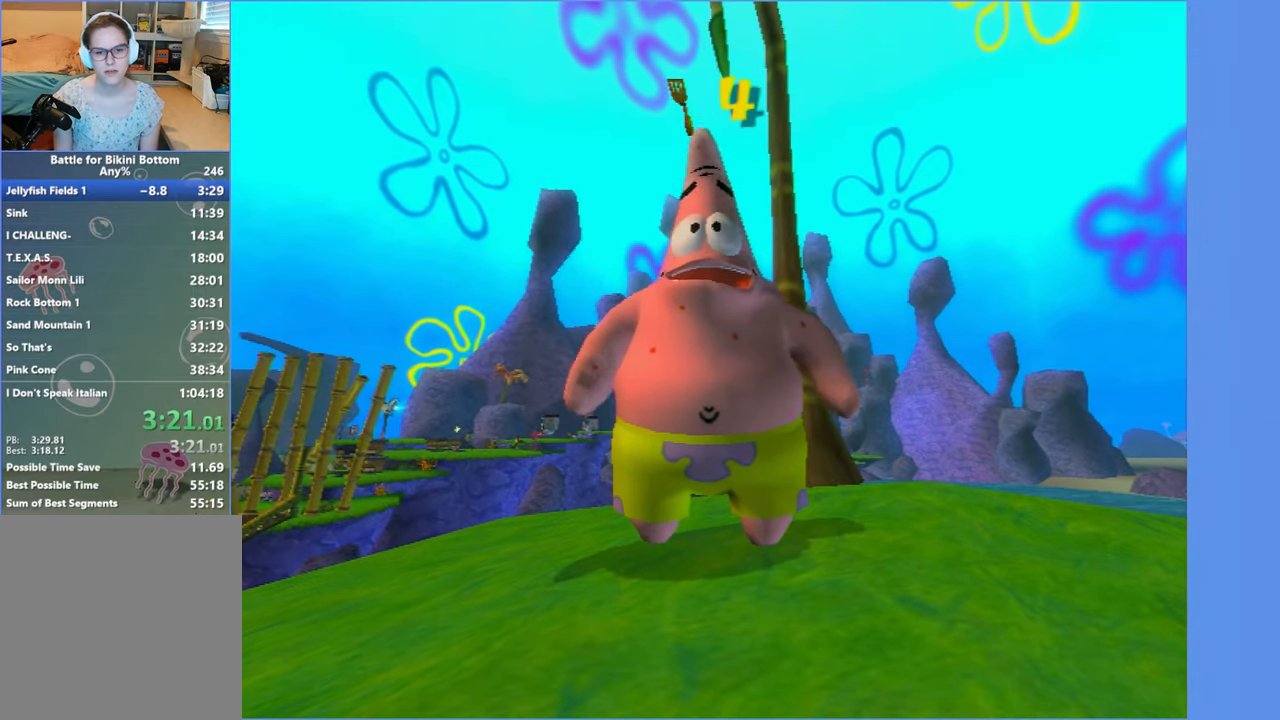
{"buttons": [], "left_stick": "center", "right_stick": "center", "events": []}
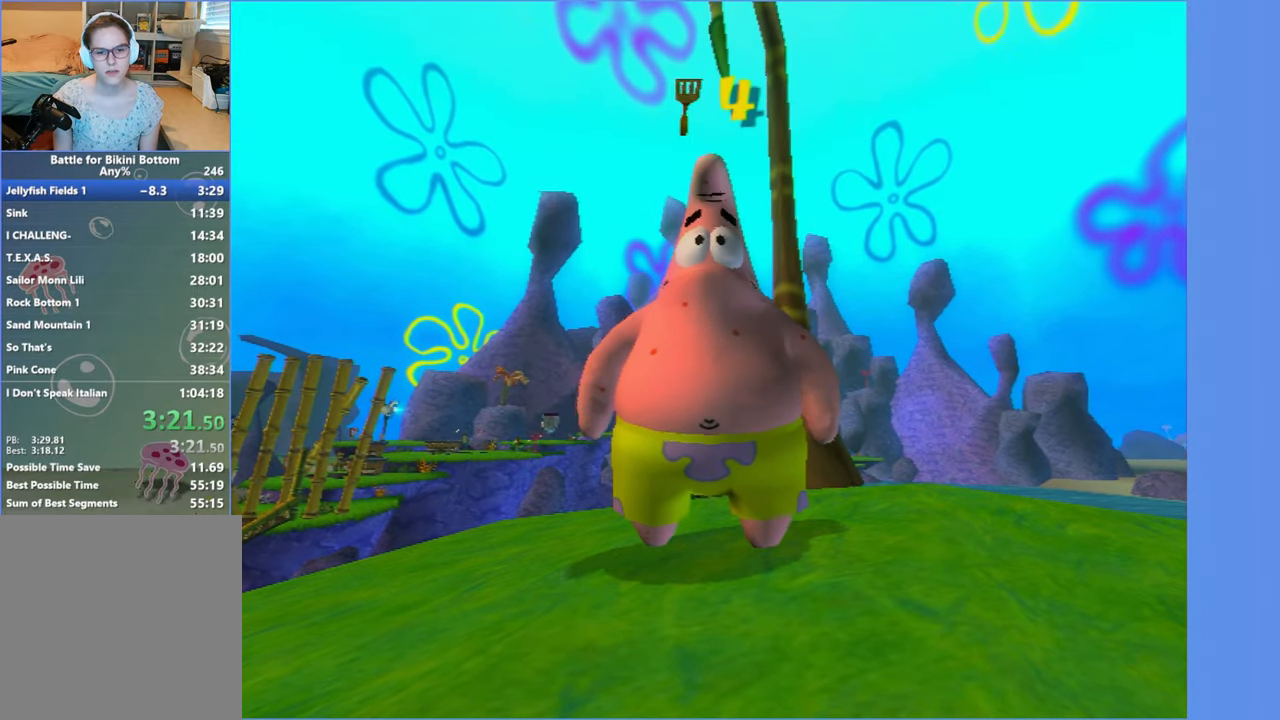
{"buttons": ["A"], "left_stick": "center", "right_stick": "center", "events": [[250, "START", "down"], [334, "START", "up"], [350, "DPAD_UP", "down"], [434, "DPAD_UP", "up"], [467, "A", "down"]]}
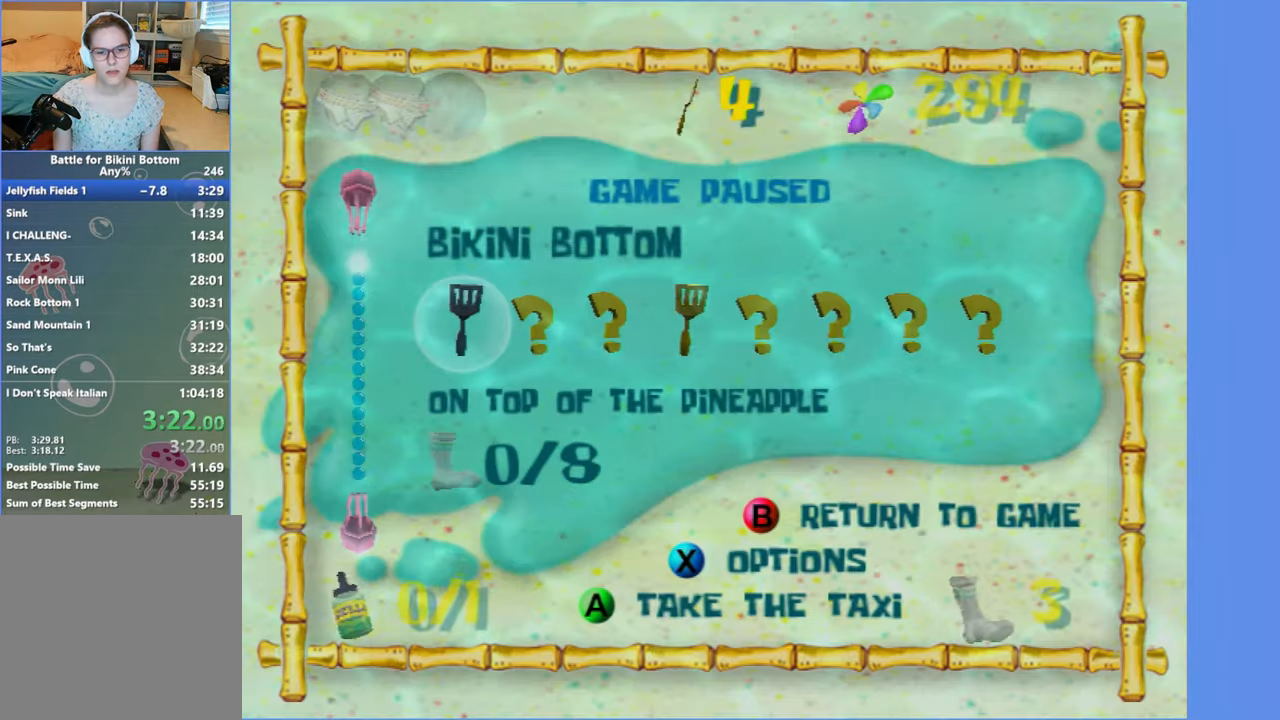
{"buttons": [], "left_stick": "up-right", "right_stick": "center", "events": [[34, "A", "up"], [134, "A", "down"], [200, "A", "up"], [250, "A", "down"], [250, "left_stick", "up-right"], [317, "A", "up"]]}
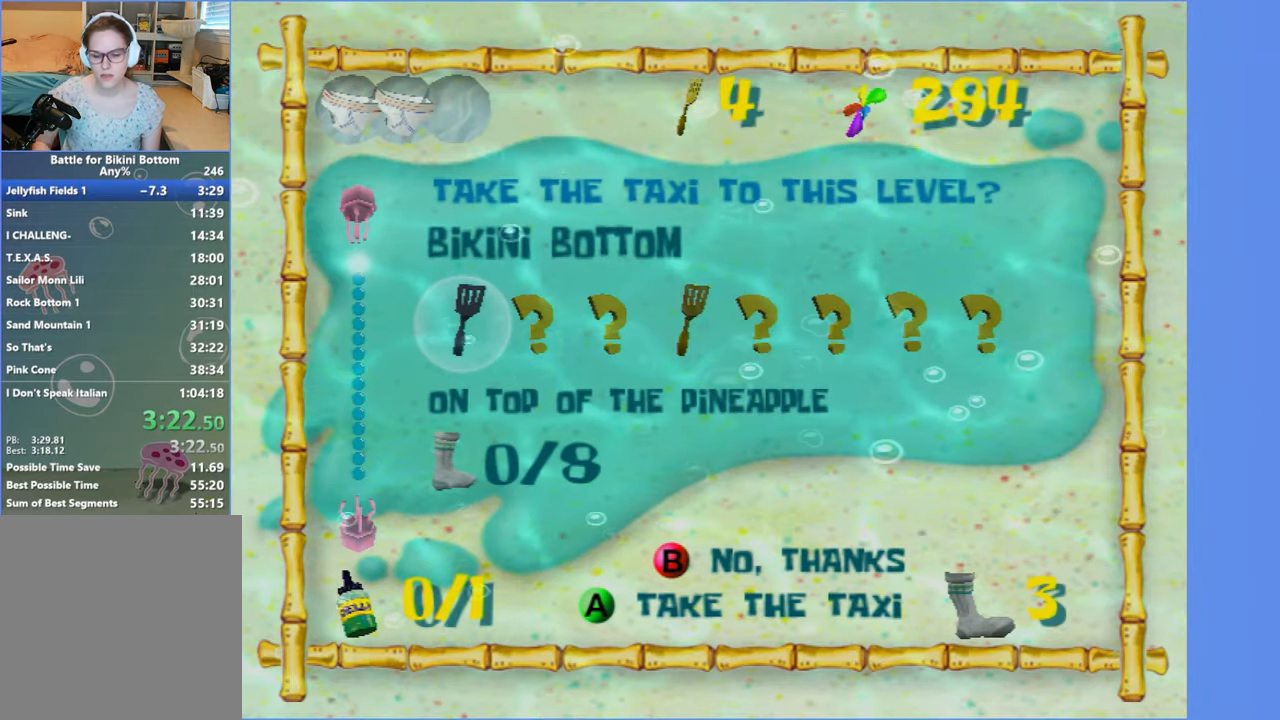
{"buttons": [], "left_stick": "up-right", "right_stick": "center", "events": []}
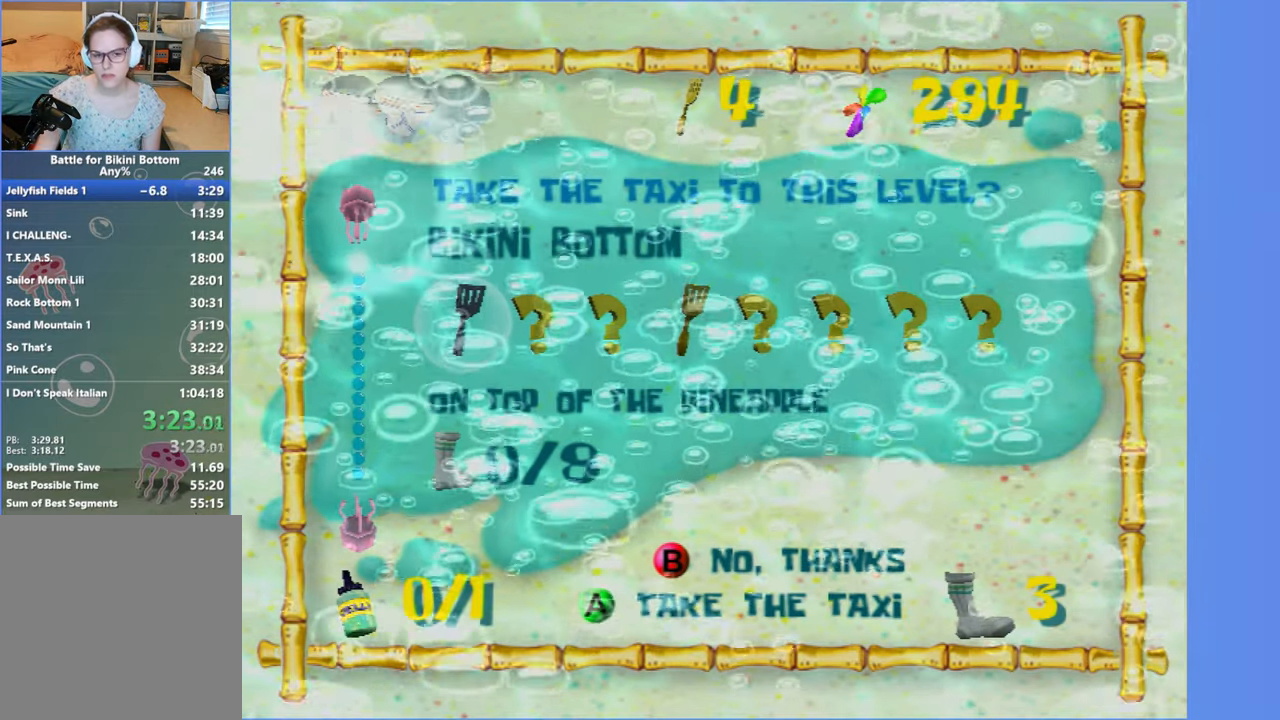
{"buttons": [], "left_stick": "up-right", "right_stick": "center", "events": []}
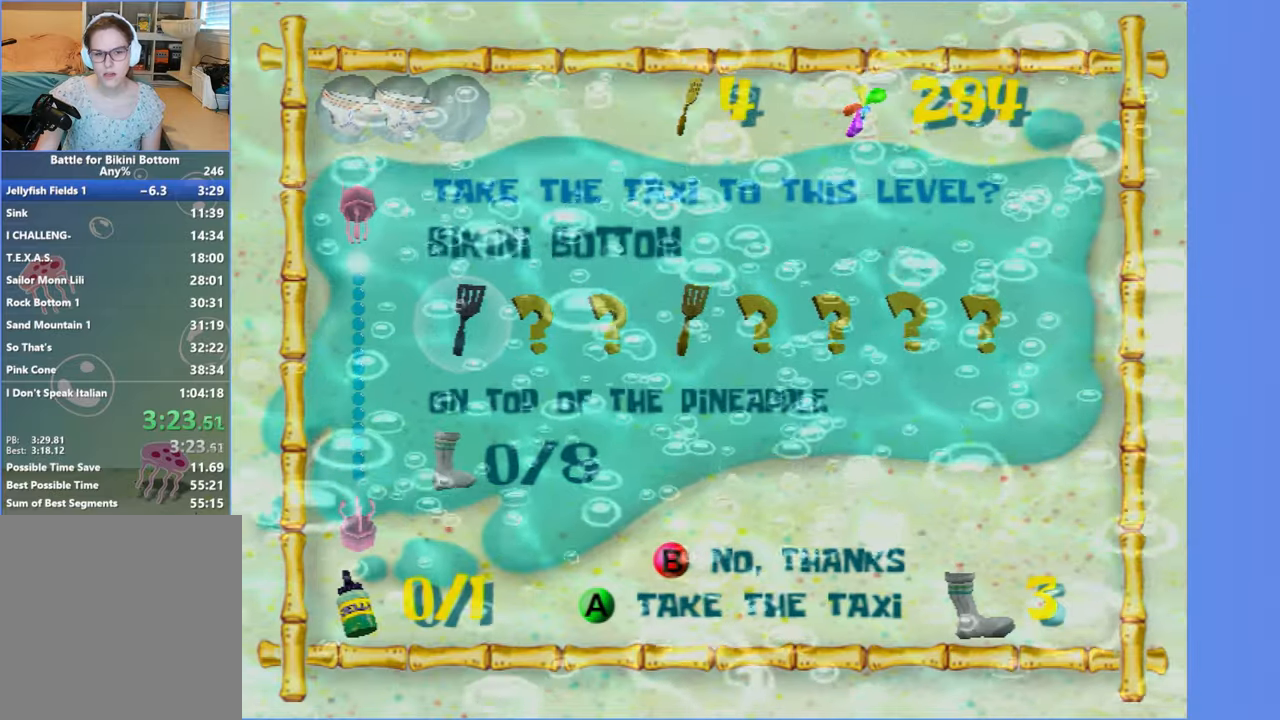
{"buttons": [], "left_stick": "up-right", "right_stick": "center", "events": []}
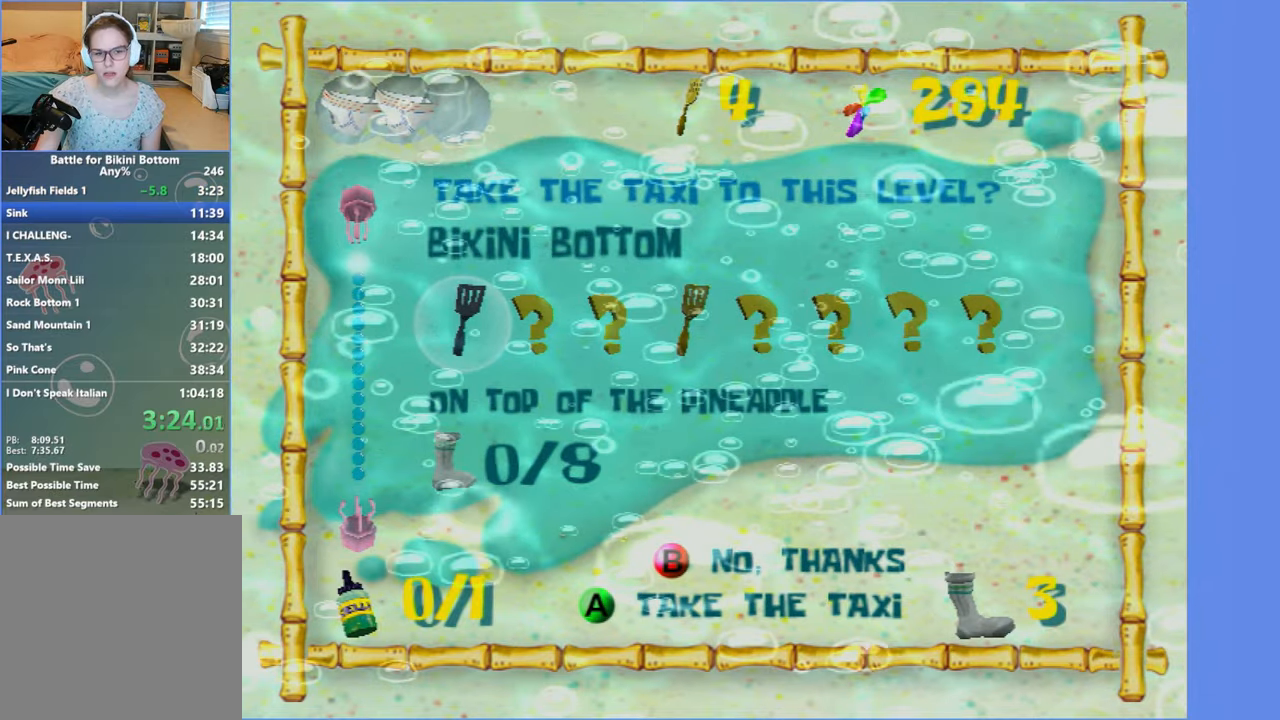
{"buttons": [], "left_stick": "up-right", "right_stick": "center", "events": []}
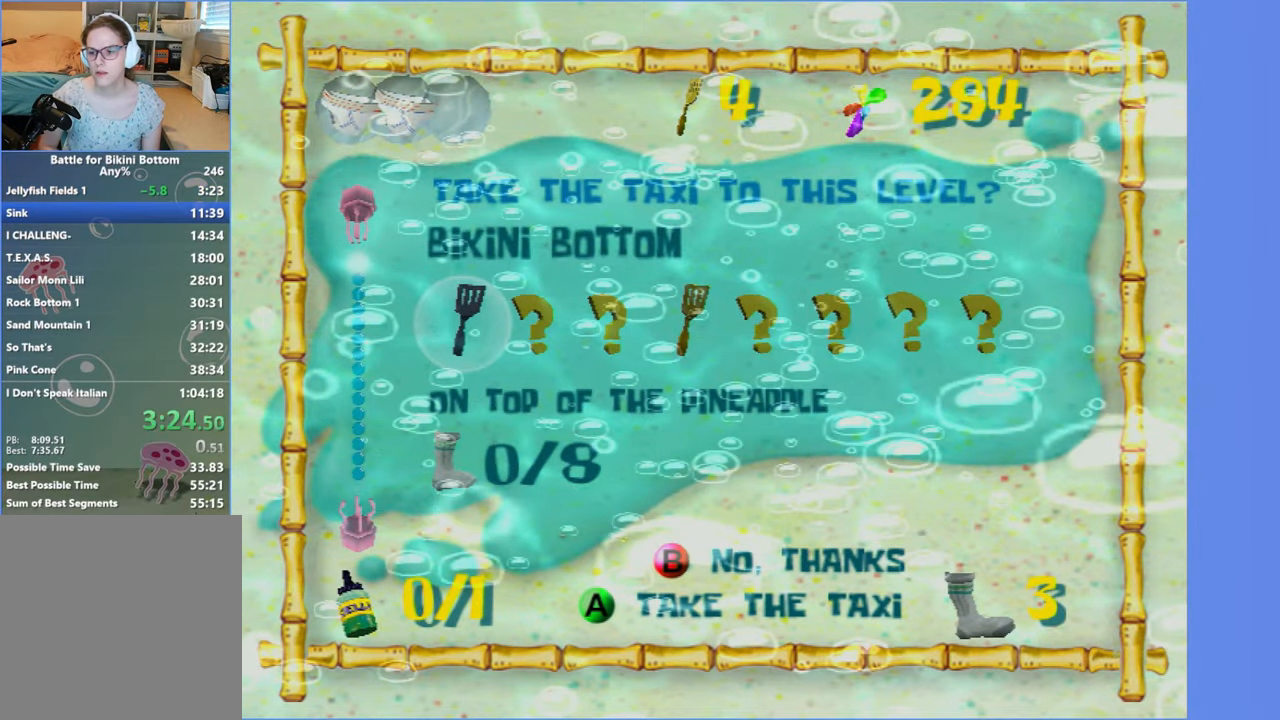
{"buttons": [], "left_stick": "up-right", "right_stick": "left", "events": [[483, "right_stick", "left"]]}
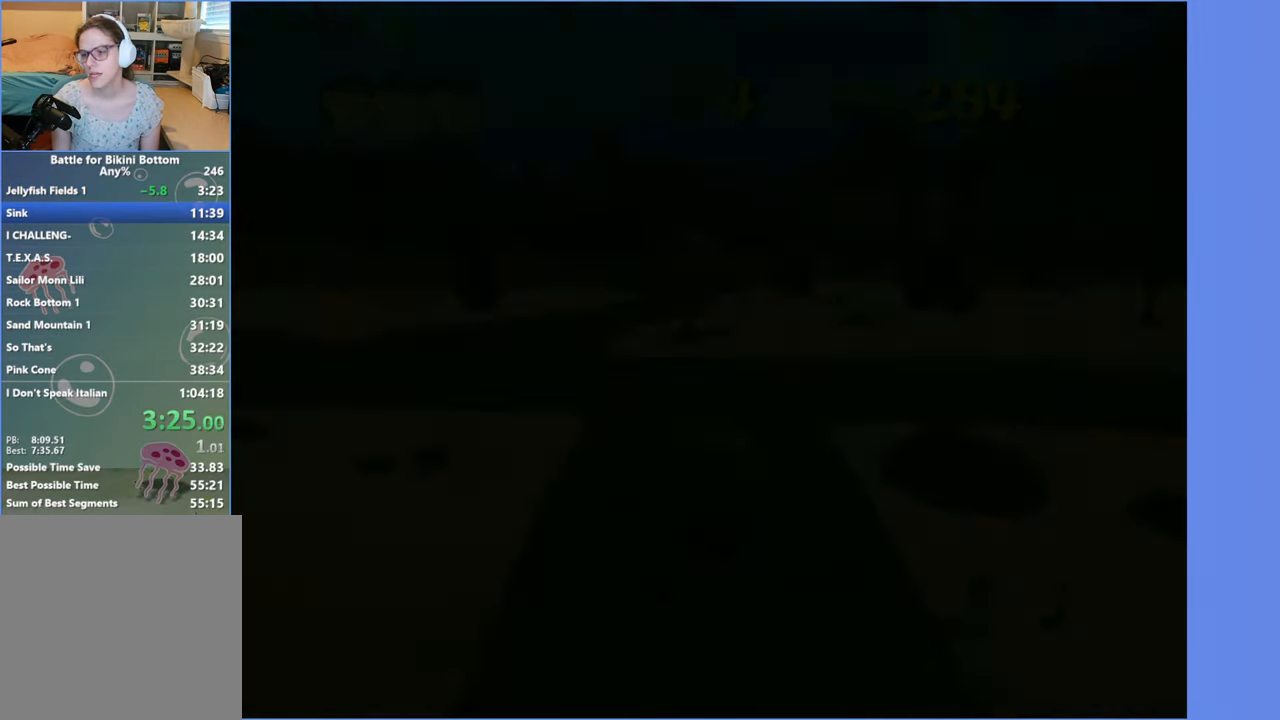
{"buttons": [], "left_stick": "up", "right_stick": "center", "events": [[383, "left_stick", "up"], [400, "right_stick", "center"]]}
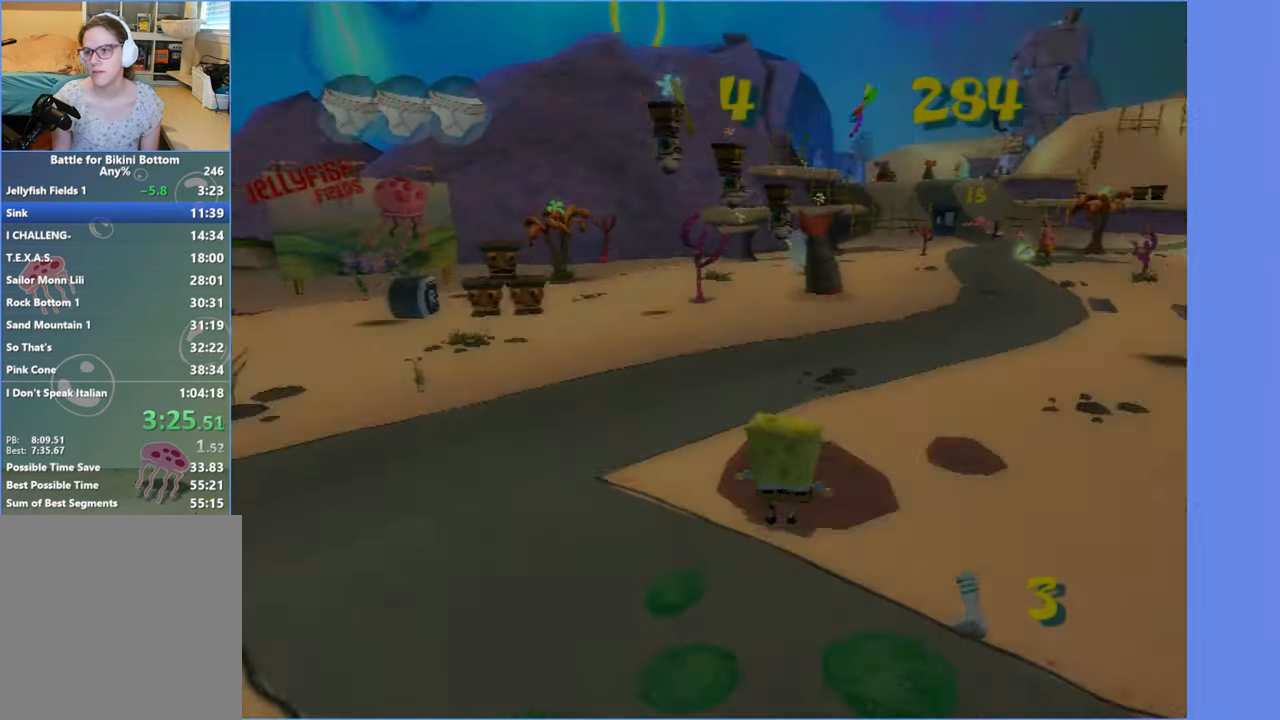
{"buttons": [], "left_stick": "up", "right_stick": "center", "events": [[83, "left_stick", "up-right"], [250, "left_stick", "up"]]}
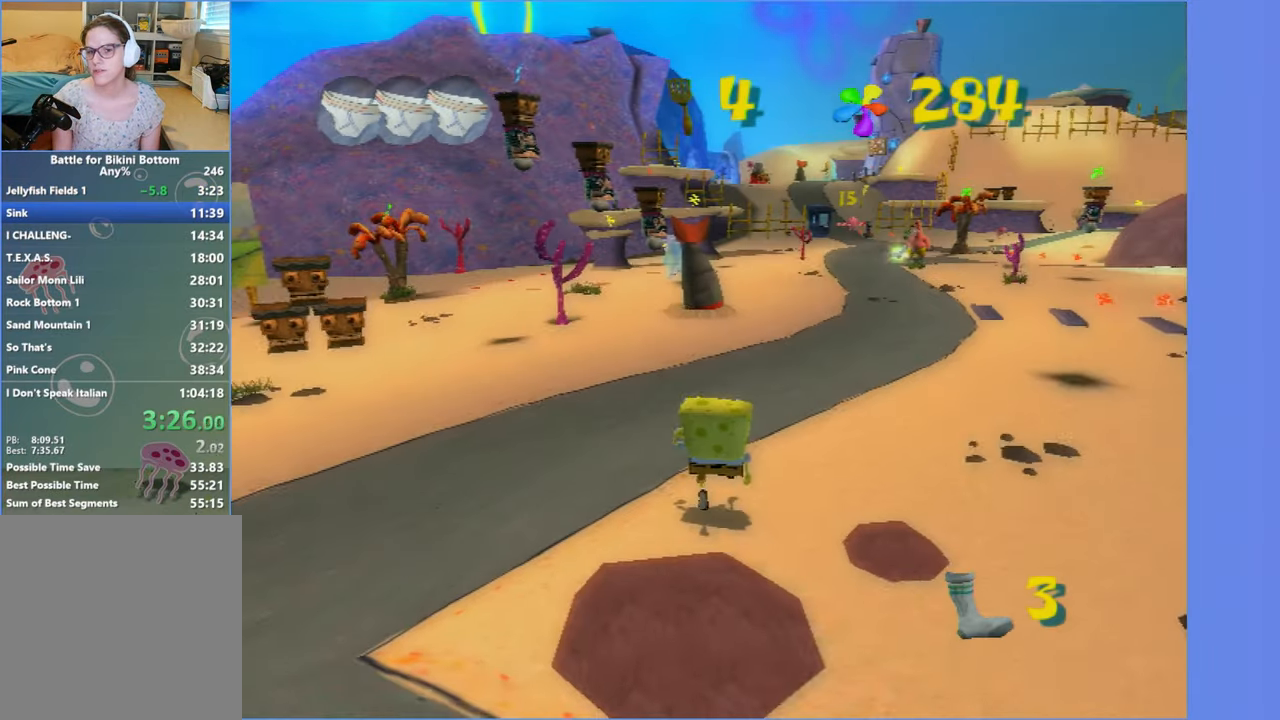
{"buttons": [], "left_stick": "up", "right_stick": "center", "events": [[100, "right_stick", "left"], [183, "right_stick", "center"]]}
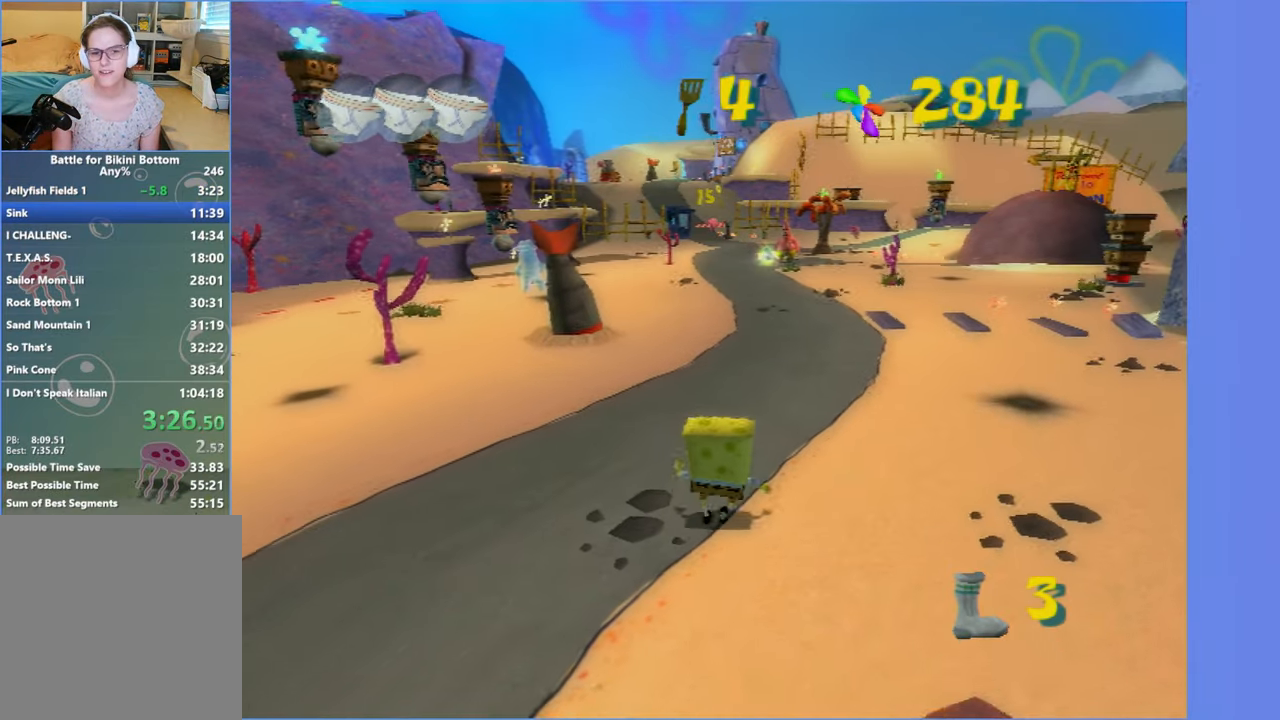
{"buttons": [], "left_stick": "up", "right_stick": "center", "events": [[200, "left_stick", "up-right"], [300, "left_stick", "up"]]}
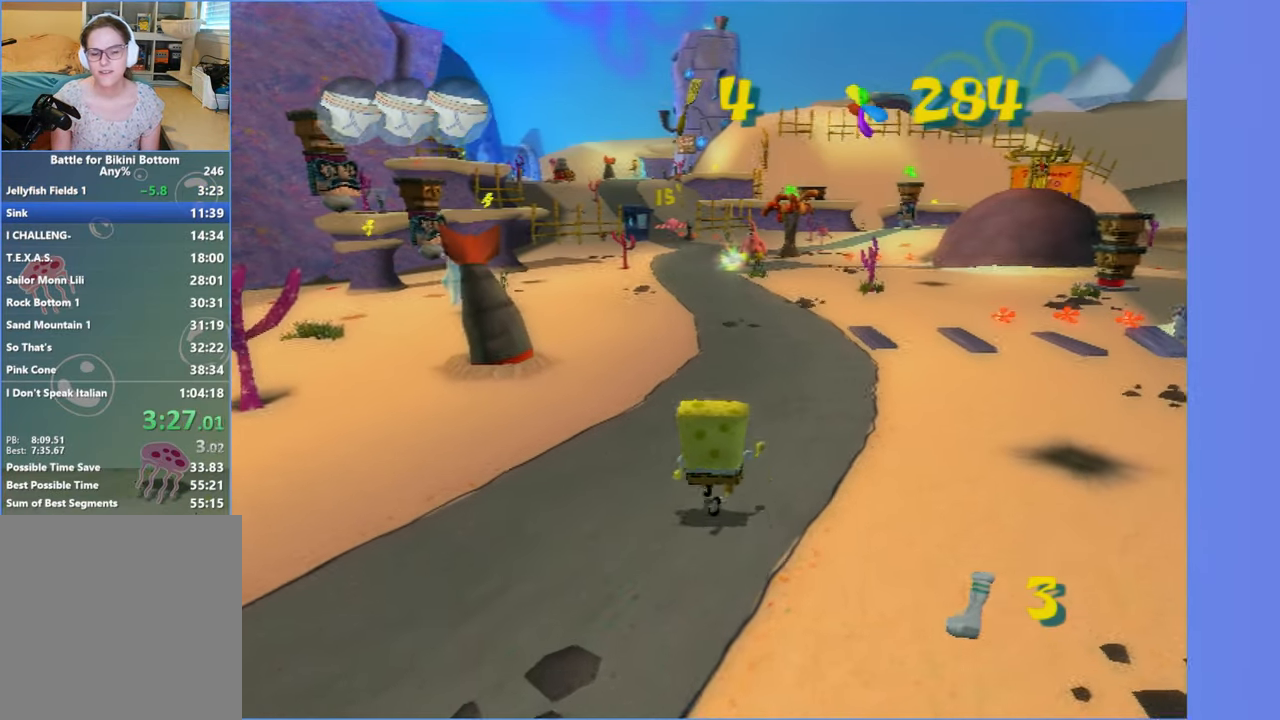
{"buttons": [], "left_stick": "up", "right_stick": "center", "events": []}
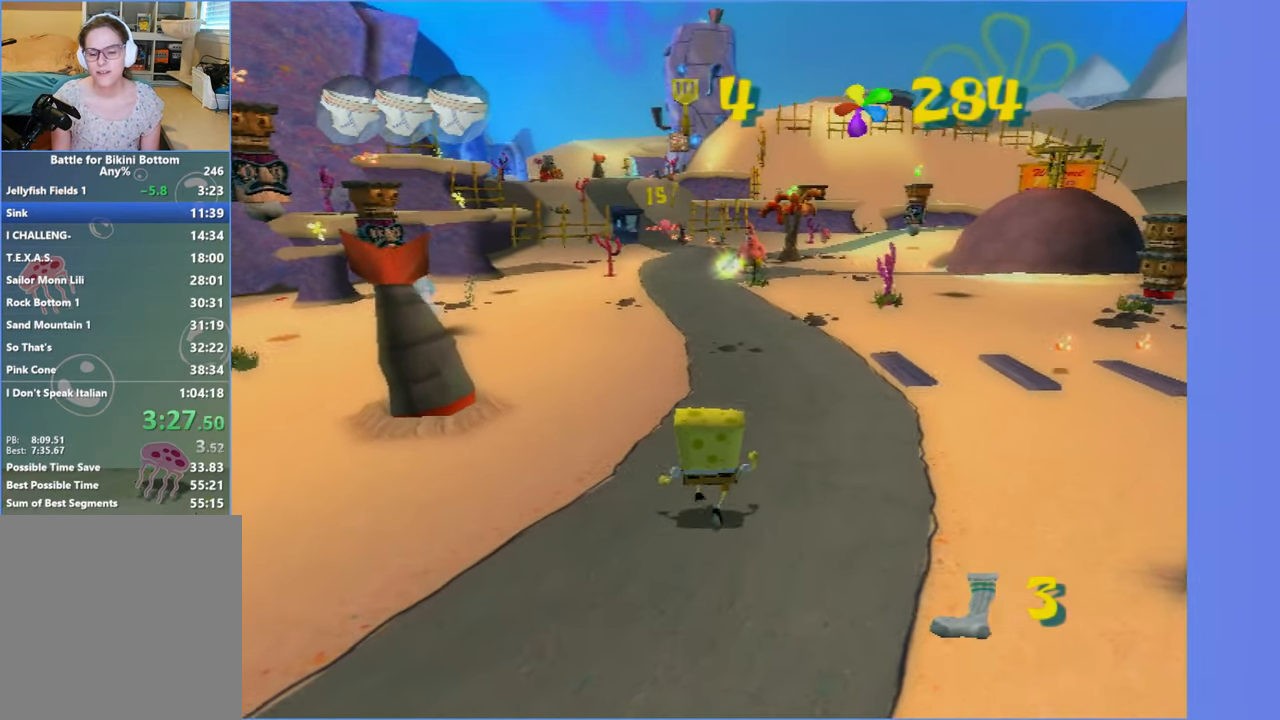
{"buttons": [], "left_stick": "up", "right_stick": "center", "events": [[333, "left_stick", "up-right"], [466, "left_stick", "up"]]}
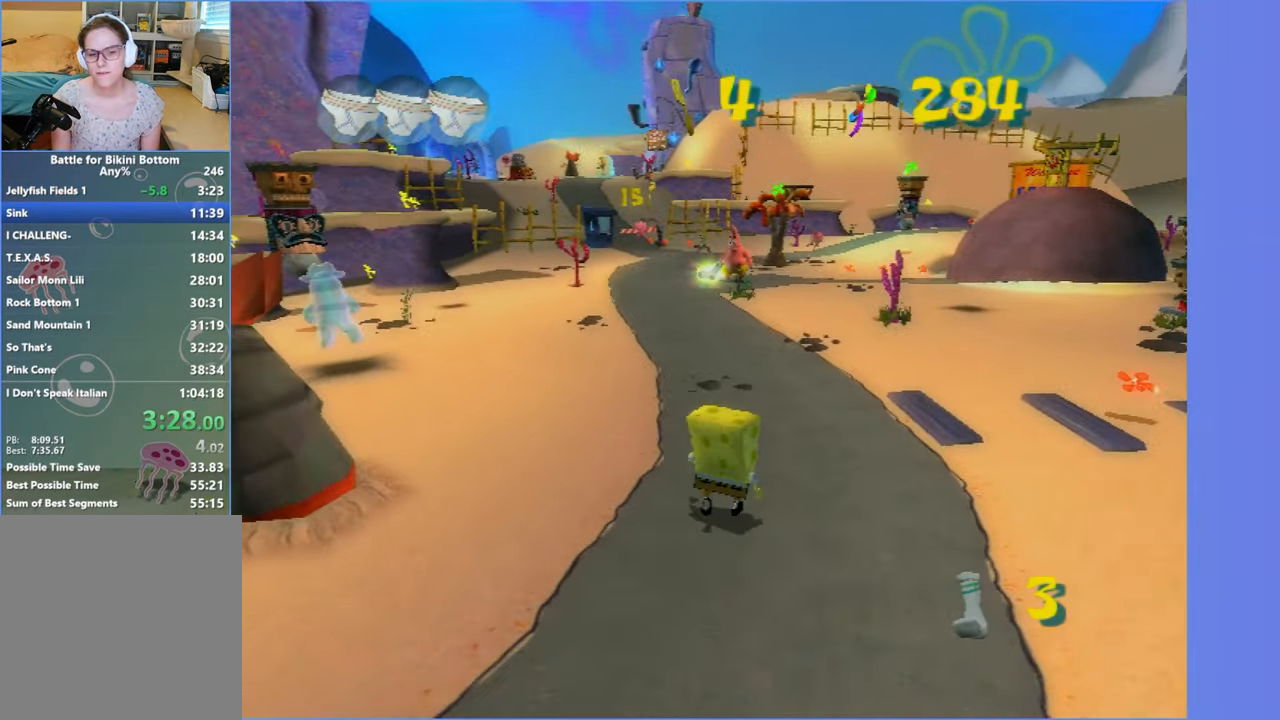
{"buttons": [], "left_stick": "up", "right_stick": "center", "events": []}
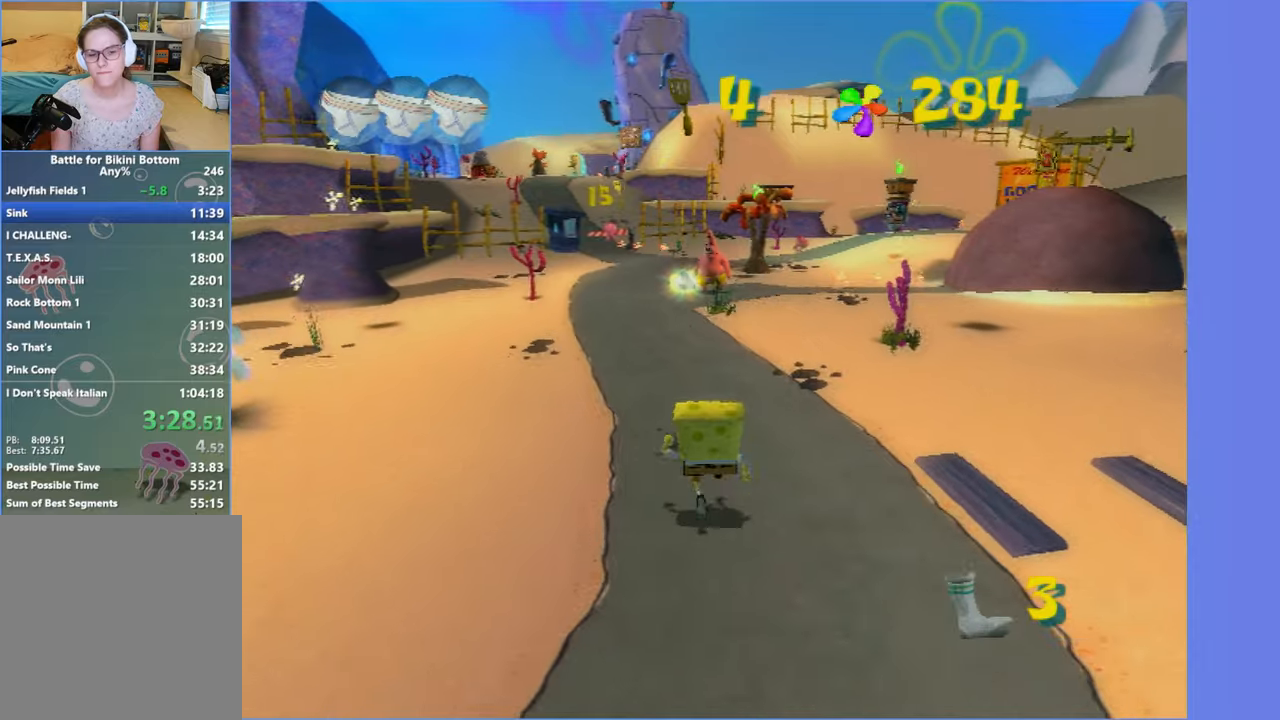
{"buttons": [], "left_stick": "up", "right_stick": "center", "events": []}
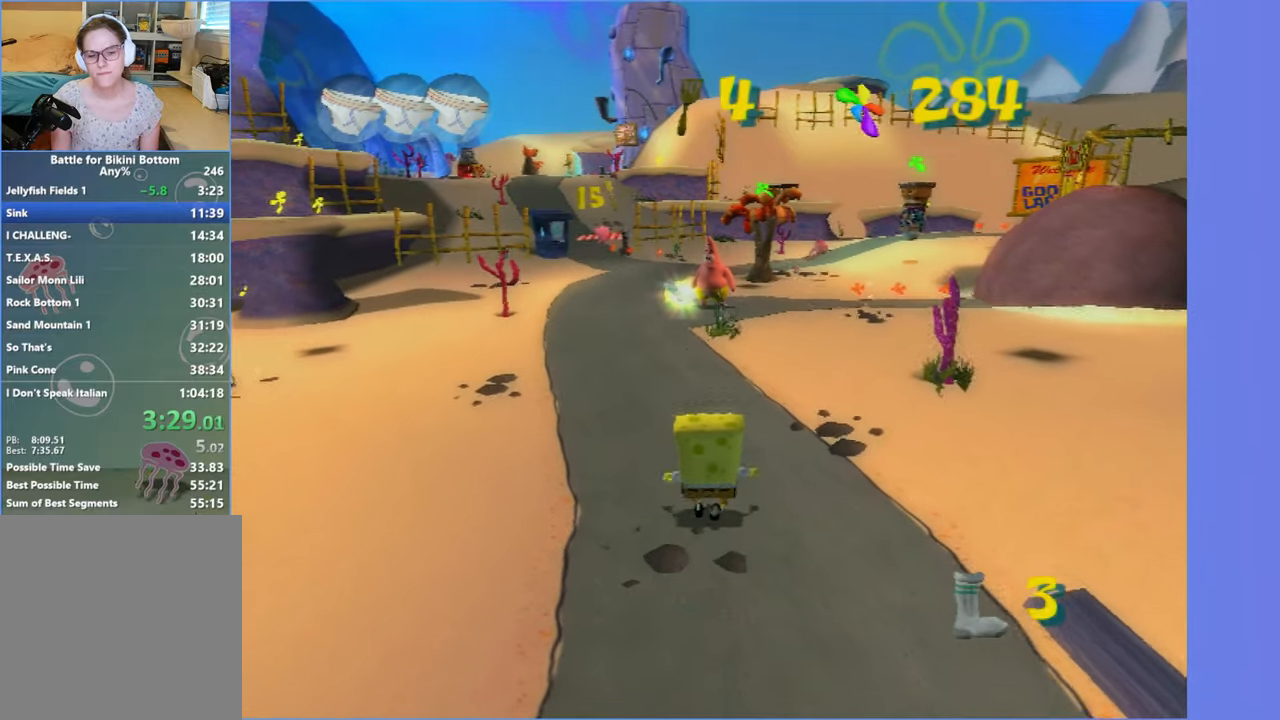
{"buttons": [], "left_stick": "up", "right_stick": "center", "events": []}
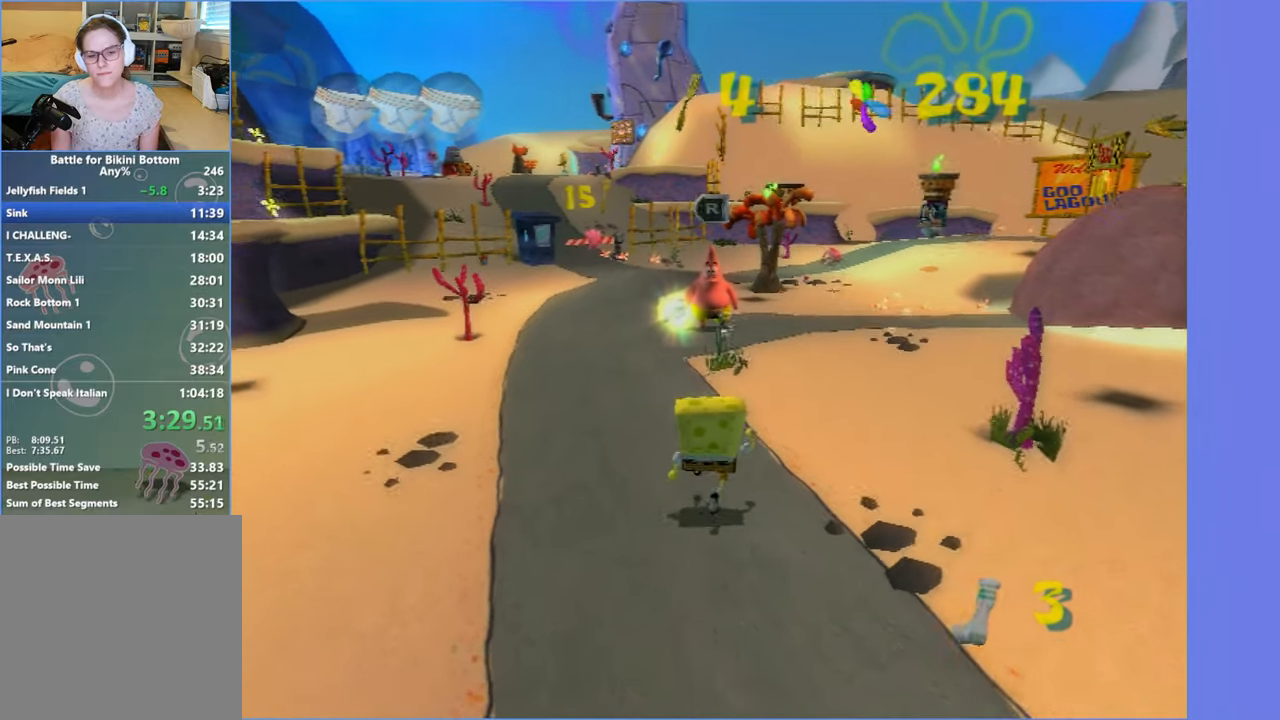
{"buttons": [], "left_stick": "up", "right_stick": "center", "events": []}
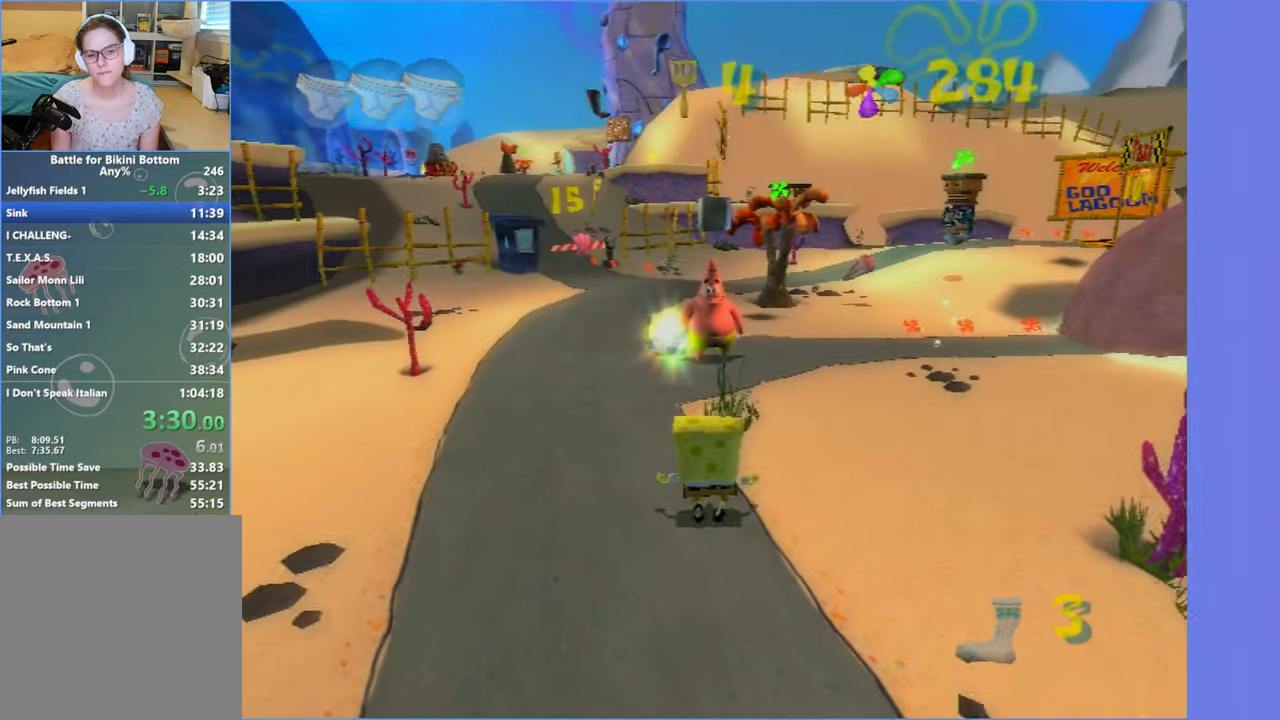
{"buttons": ["B"], "left_stick": "up", "right_stick": "center", "events": [[483, "B", "down"]]}
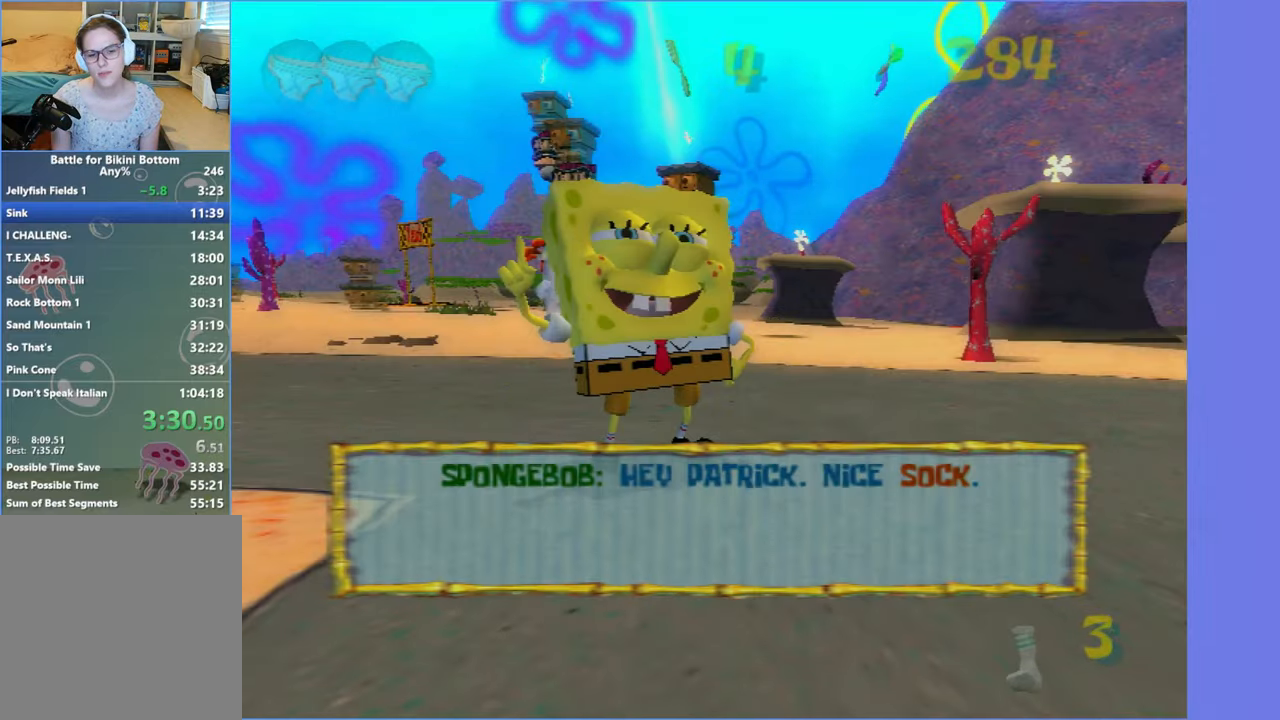
{"buttons": [], "left_stick": "right", "right_stick": "left", "events": [[67, "B", "up"], [117, "left_stick", "right"], [167, "right_stick", "left"], [217, "left_stick", "down-right"], [500, "left_stick", "right"]]}
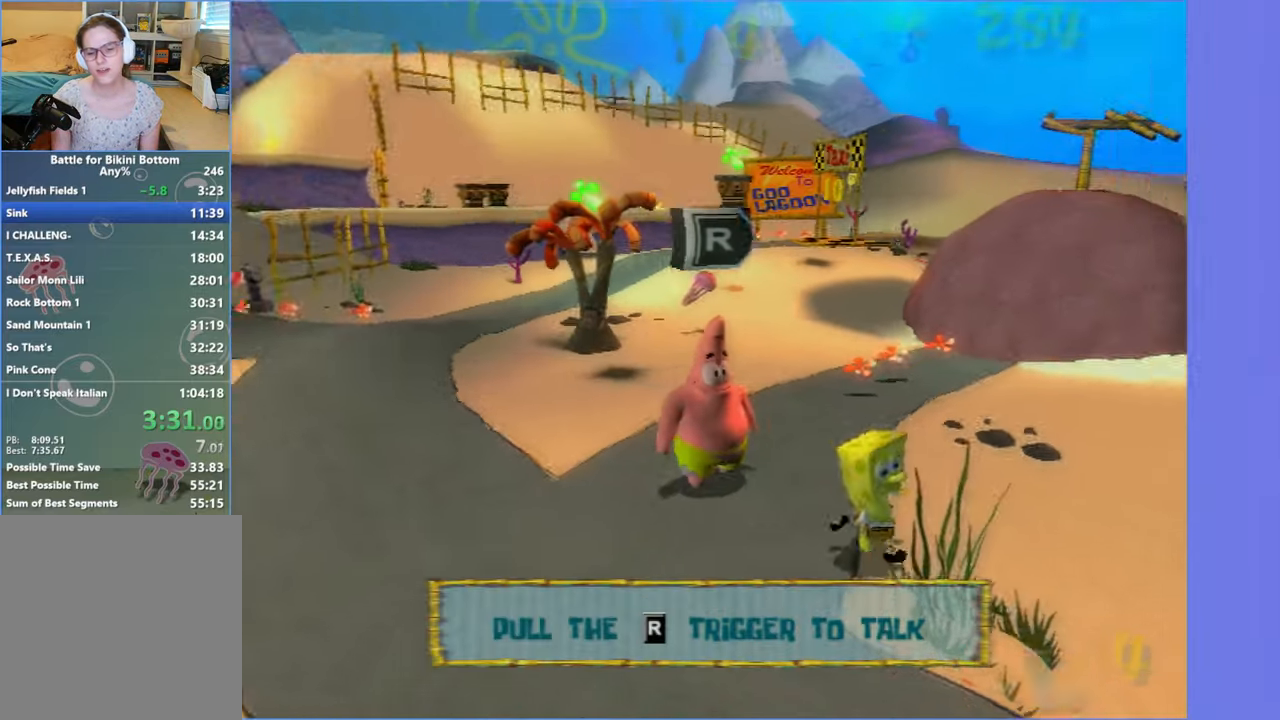
{"buttons": [], "left_stick": "up-right", "right_stick": "center", "events": [[150, "left_stick", "up-right"], [167, "right_stick", "center"]]}
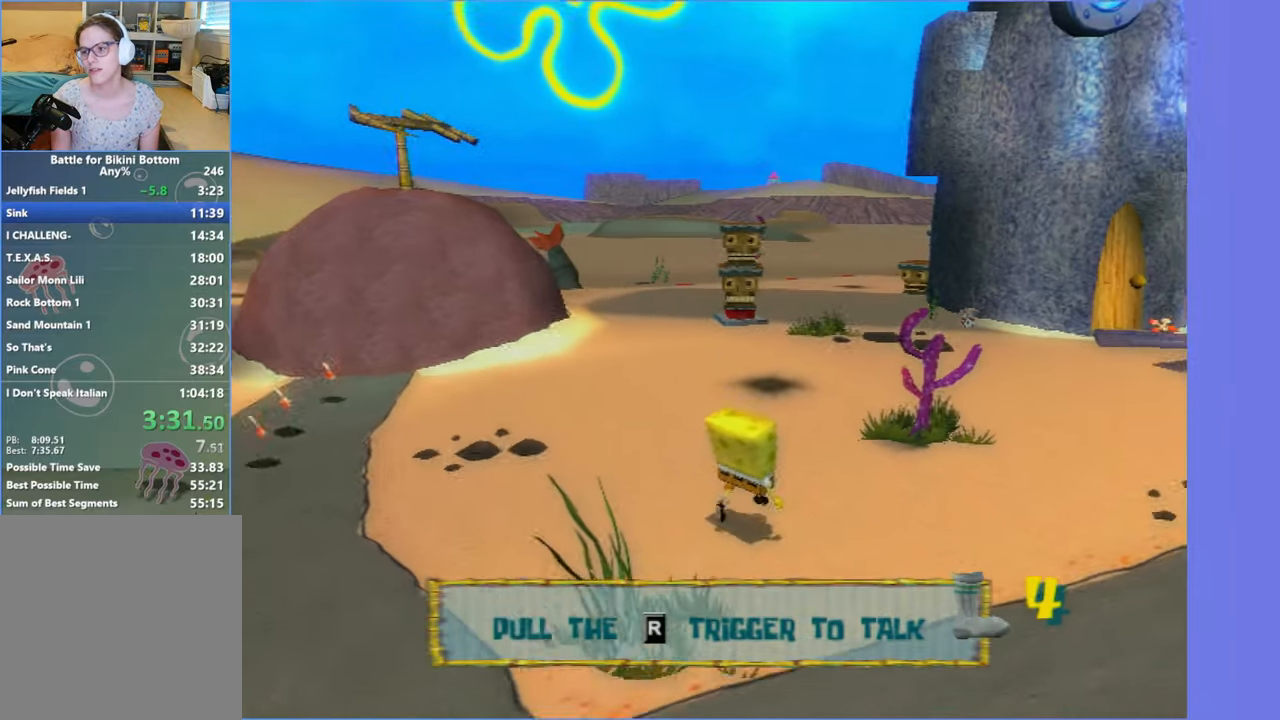
{"buttons": [], "left_stick": "up-right", "right_stick": "right", "events": [[233, "right_stick", "right"]]}
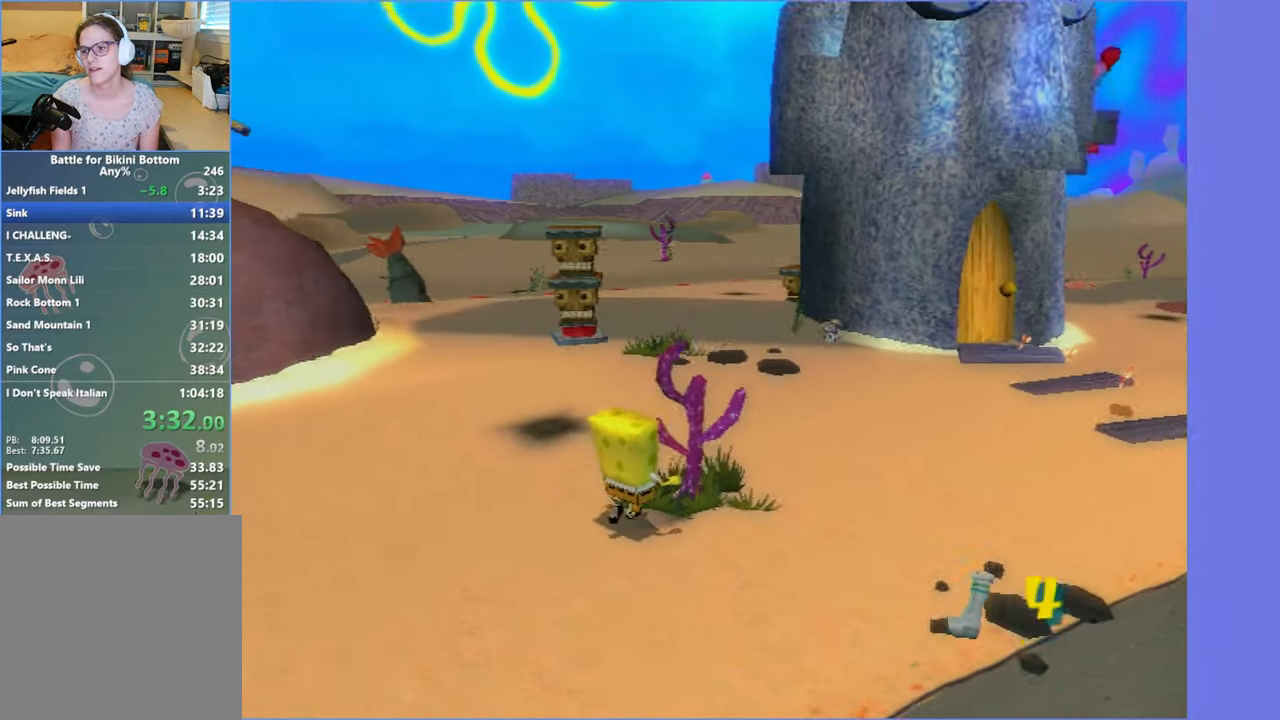
{"buttons": [], "left_stick": "right", "right_stick": "right", "events": [[83, "right_stick", "center"], [200, "left_stick", "right"], [483, "right_stick", "right"]]}
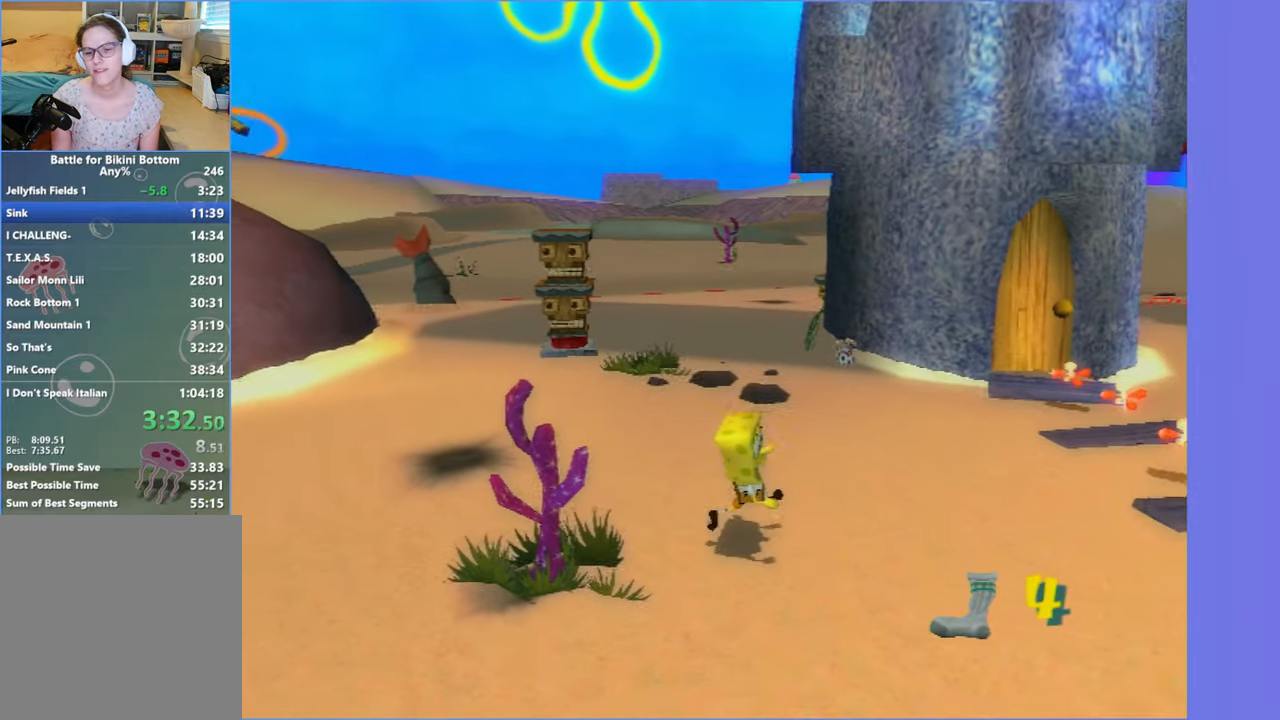
{"buttons": [], "left_stick": "up-right", "right_stick": "center"}
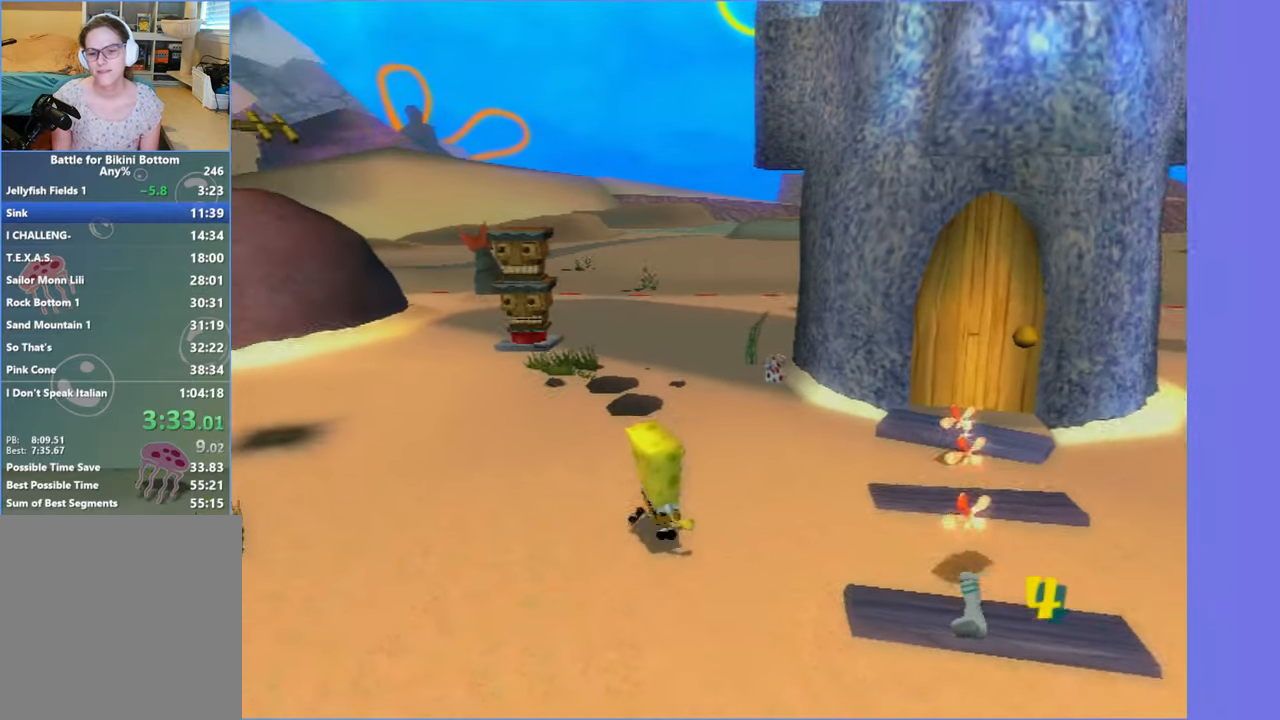
{"buttons": [], "left_stick": "up-right", "right_stick": "right"}
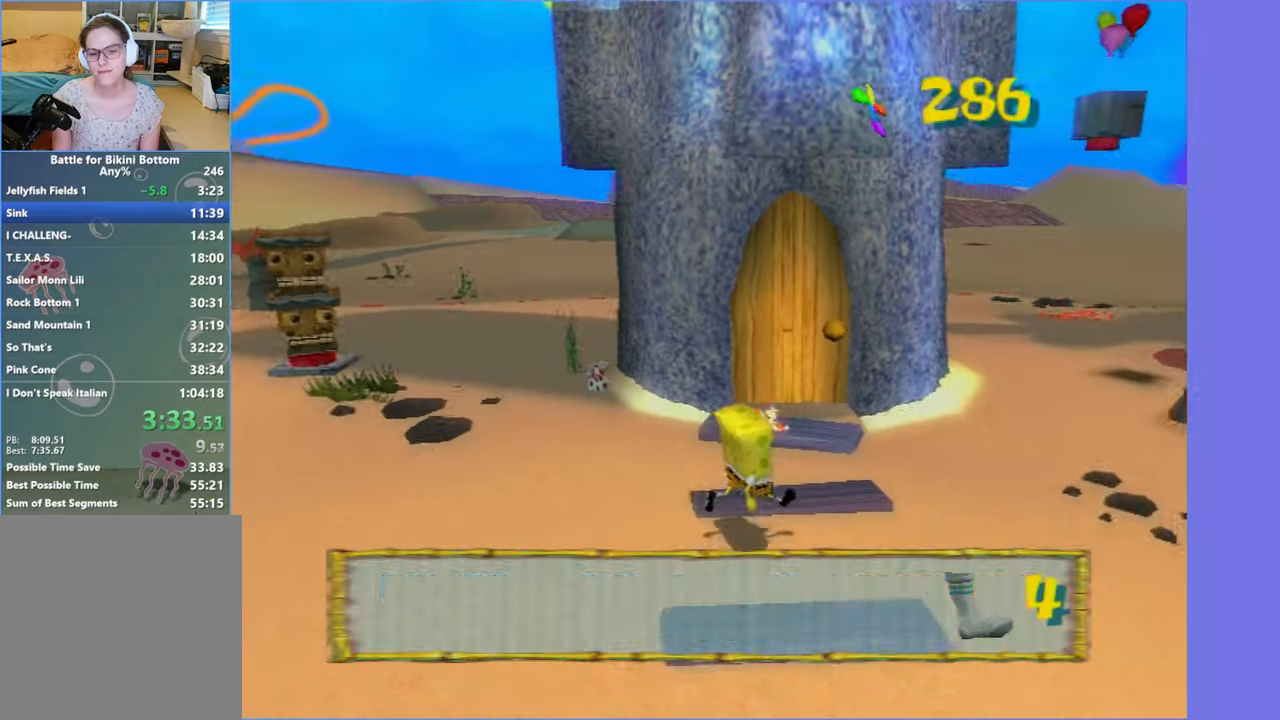
{"buttons": ["A"], "left_stick": "up-right", "right_stick": "center", "events": [[134, "left_stick", "up"], [267, "right_stick", "center"], [384, "left_stick", "up-right"], [484, "A", "down"]]}